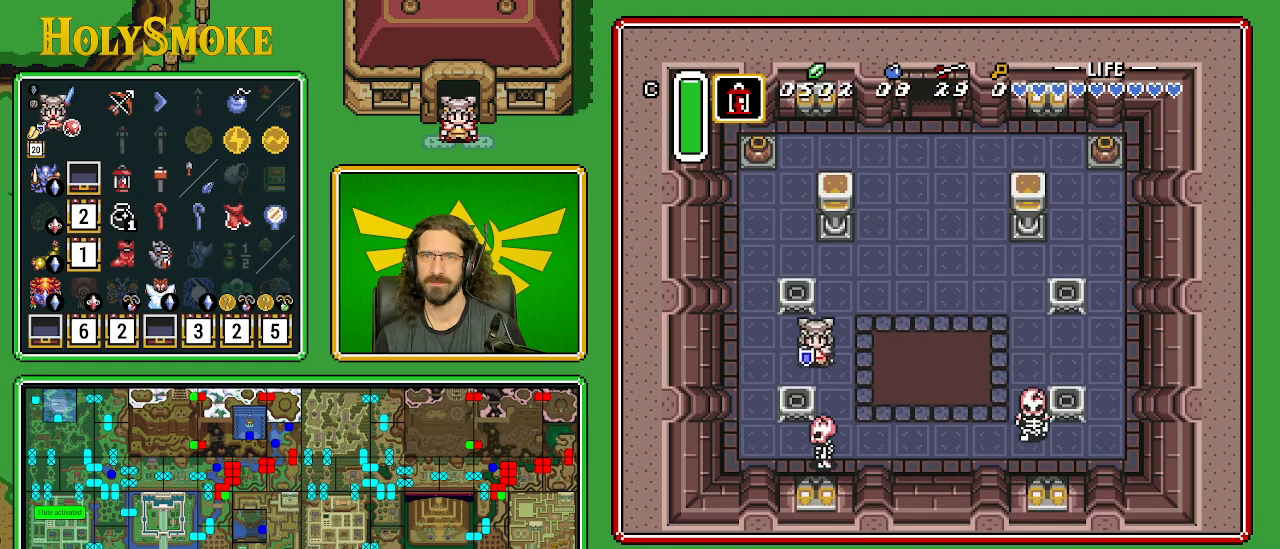
Gameplay with a controller (Nintendo layout); each line is a JSON object with the inputs held at the frame after it. "events" lists button and stick changes between this image and that frame as [ms after this image, input, new state], when the widget could be followed in between. Not read: L1 L3 R1 R3.
{"buttons": ["DPAD_RIGHT"]}
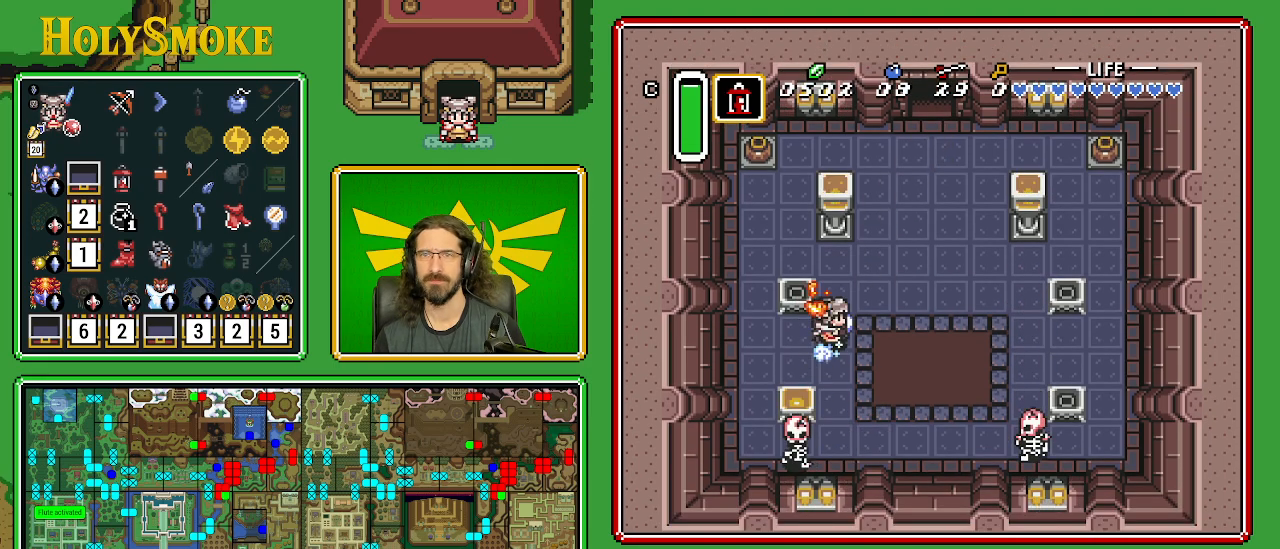
{"buttons": ["A", "DPAD_LEFT"], "events": [[17, "A", "down"], [167, "DPAD_RIGHT", "up"], [500, "DPAD_LEFT", "down"]]}
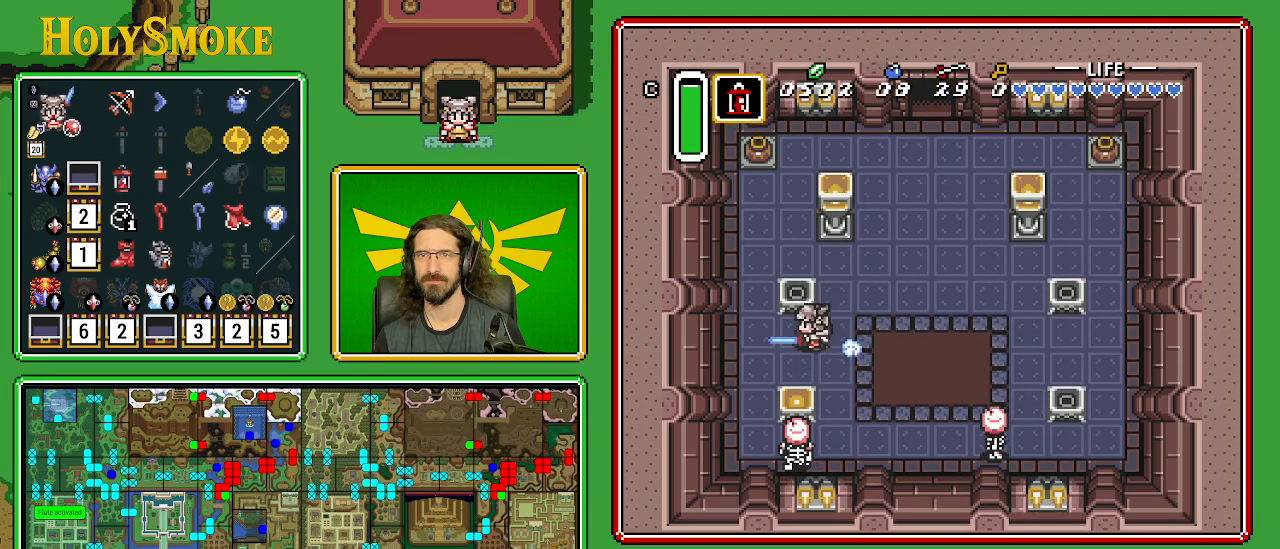
{"buttons": [], "events": [[50, "A", "up"], [150, "DPAD_UP", "down"], [183, "DPAD_LEFT", "up"], [233, "Y", "down"], [383, "DPAD_UP", "up"], [433, "Y", "up"]]}
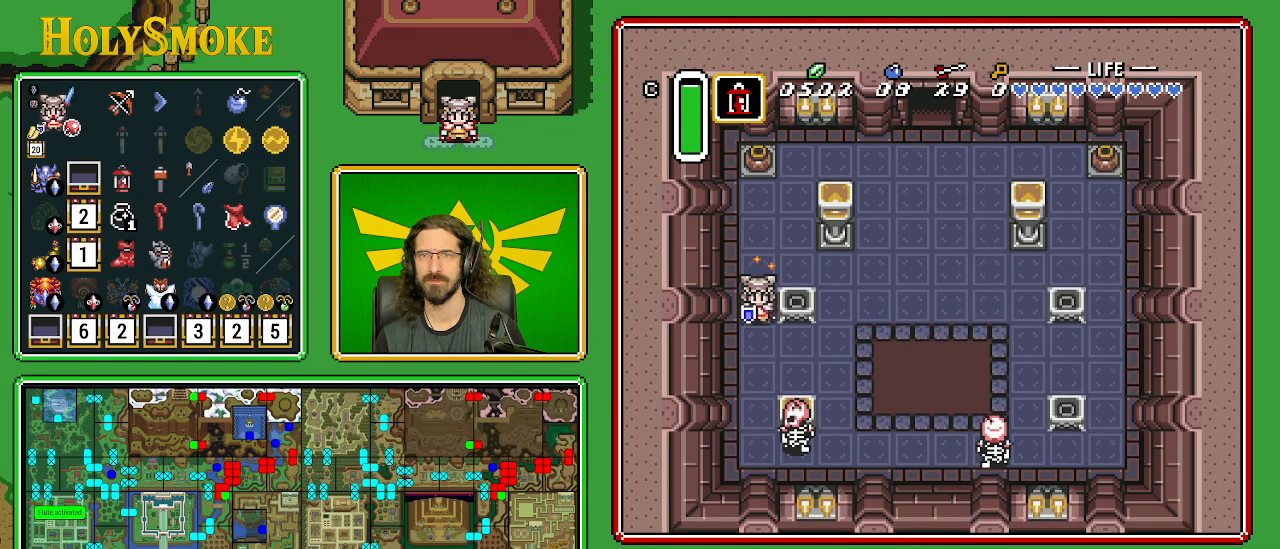
{"buttons": ["Y", "DPAD_UP"], "events": [[33, "DPAD_DOWN", "down"], [267, "DPAD_RIGHT", "down"], [333, "DPAD_DOWN", "up"], [417, "DPAD_UP", "down"], [450, "DPAD_RIGHT", "up"], [467, "Y", "down"]]}
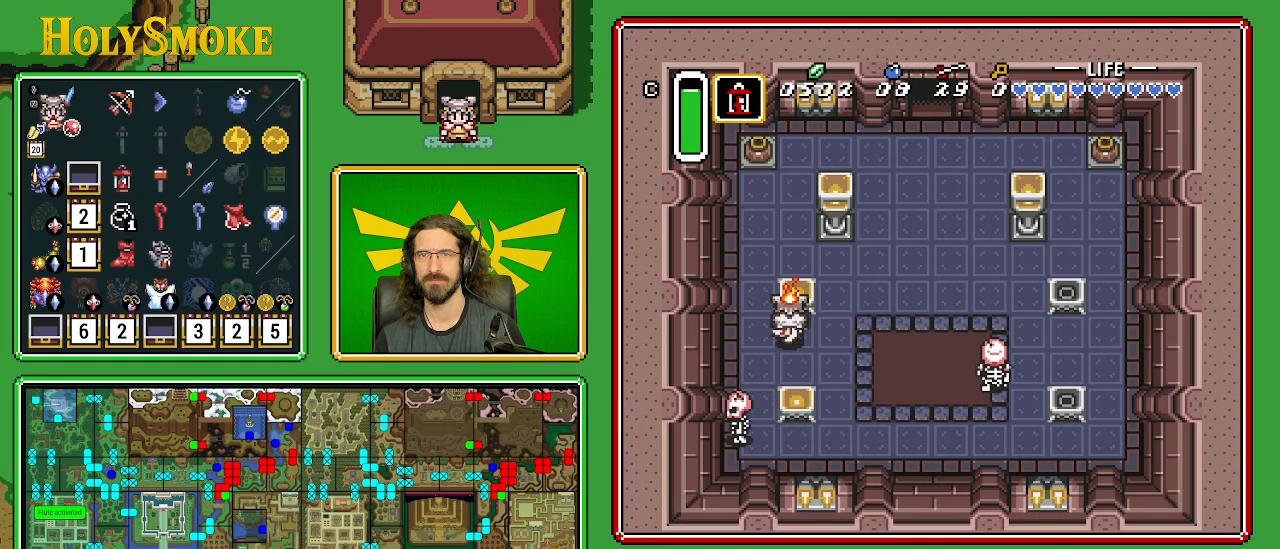
{"buttons": ["A"], "events": [[117, "DPAD_RIGHT", "down"], [133, "Y", "up"], [150, "DPAD_UP", "up"], [183, "DPAD_DOWN", "down"], [267, "A", "down"], [300, "DPAD_DOWN", "up"], [417, "DPAD_RIGHT", "up"]]}
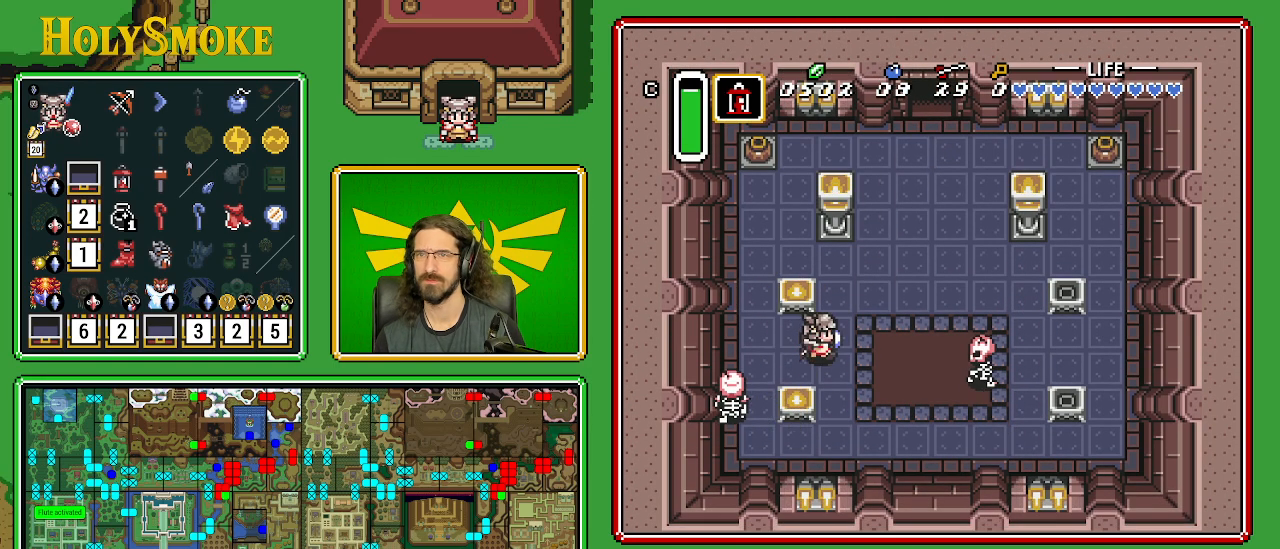
{"buttons": [], "events": [[350, "A", "up"]]}
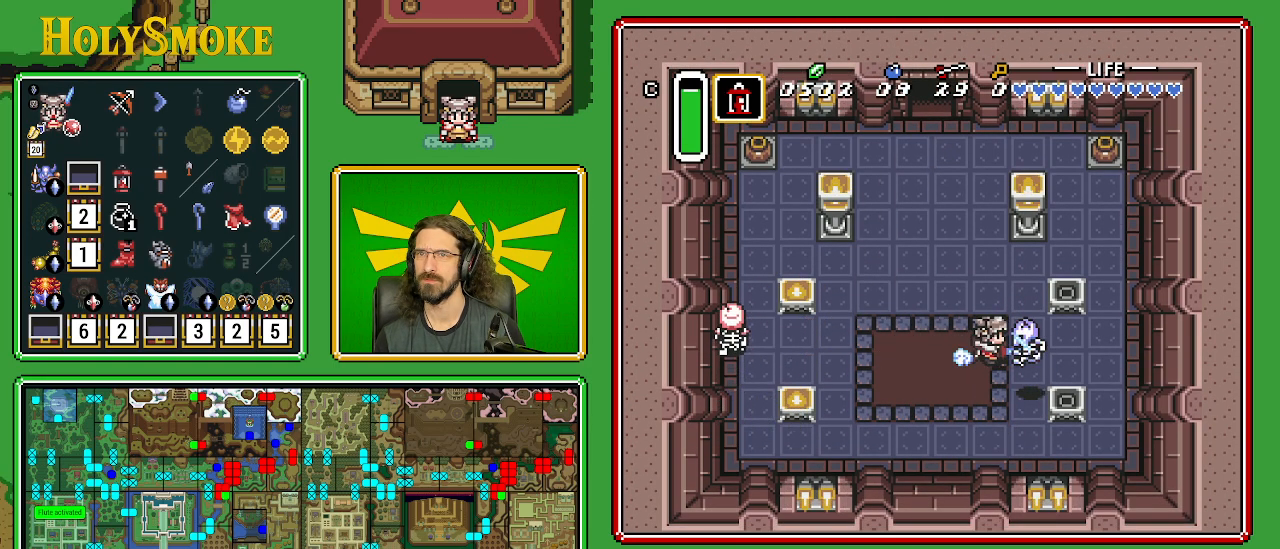
{"buttons": ["DPAD_DOWN"], "events": [[217, "DPAD_UP", "down"], [267, "Y", "down"], [333, "DPAD_RIGHT", "down"], [350, "DPAD_UP", "up"], [367, "DPAD_DOWN", "down"], [400, "DPAD_RIGHT", "up"], [433, "Y", "up"]]}
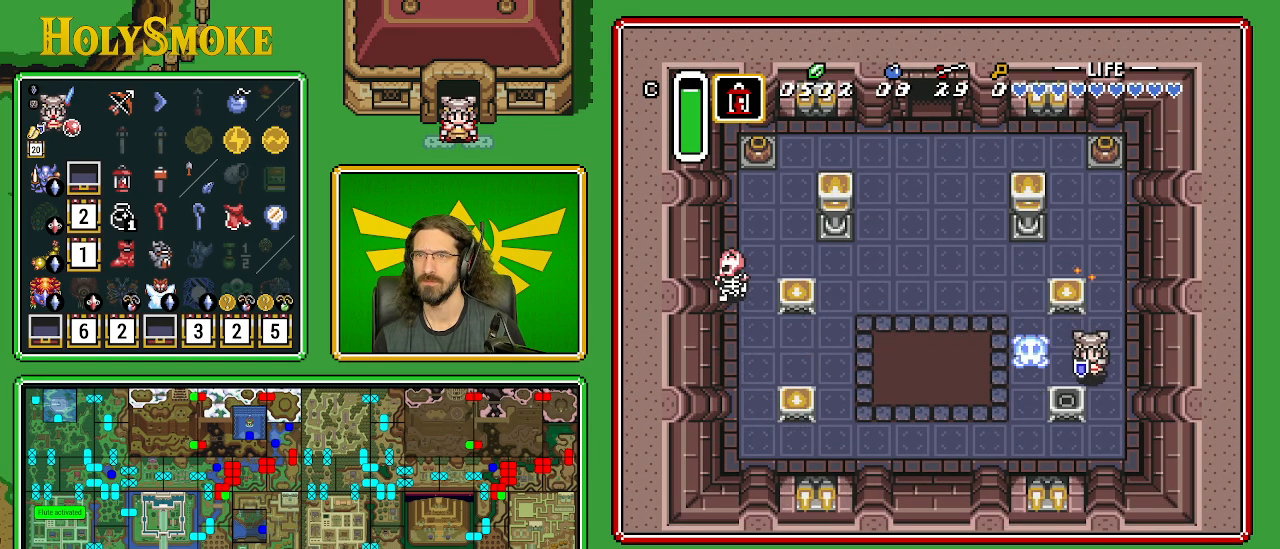
{"buttons": ["DPAD_DOWN", "DPAD_LEFT"], "events": [[67, "Y", "down"], [133, "DPAD_LEFT", "down"], [233, "DPAD_DOWN", "up"], [233, "Y", "up"], [483, "DPAD_DOWN", "down"]]}
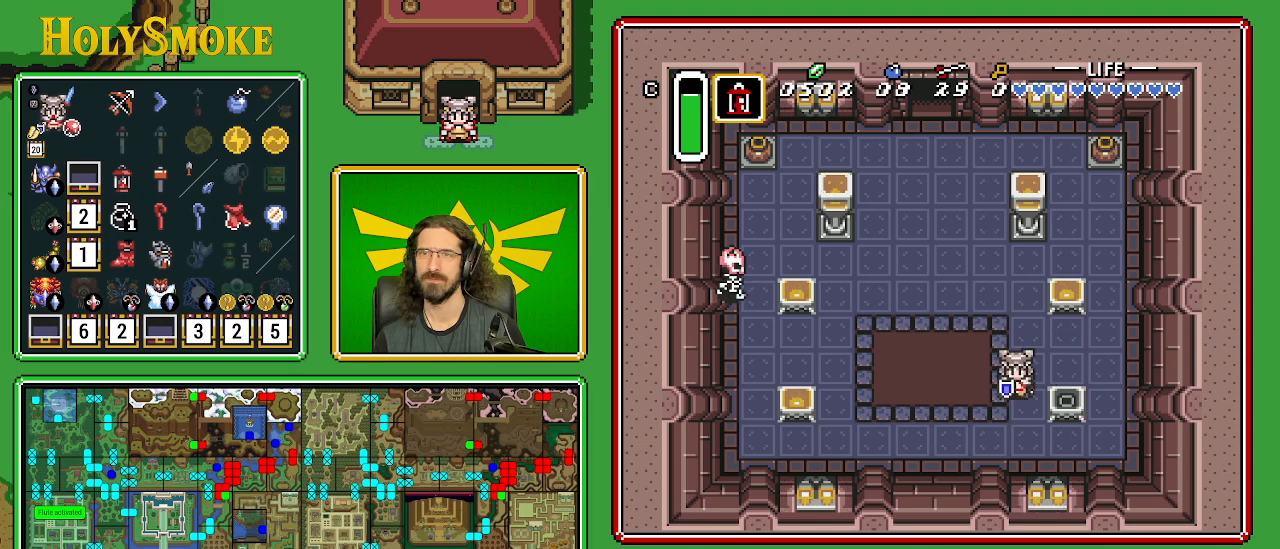
{"buttons": ["DPAD_LEFT"], "events": [[33, "DPAD_LEFT", "up"], [67, "DPAD_RIGHT", "down"], [300, "DPAD_DOWN", "up"], [300, "Y", "down"], [450, "Y", "up"], [467, "DPAD_RIGHT", "up"], [500, "DPAD_LEFT", "down"]]}
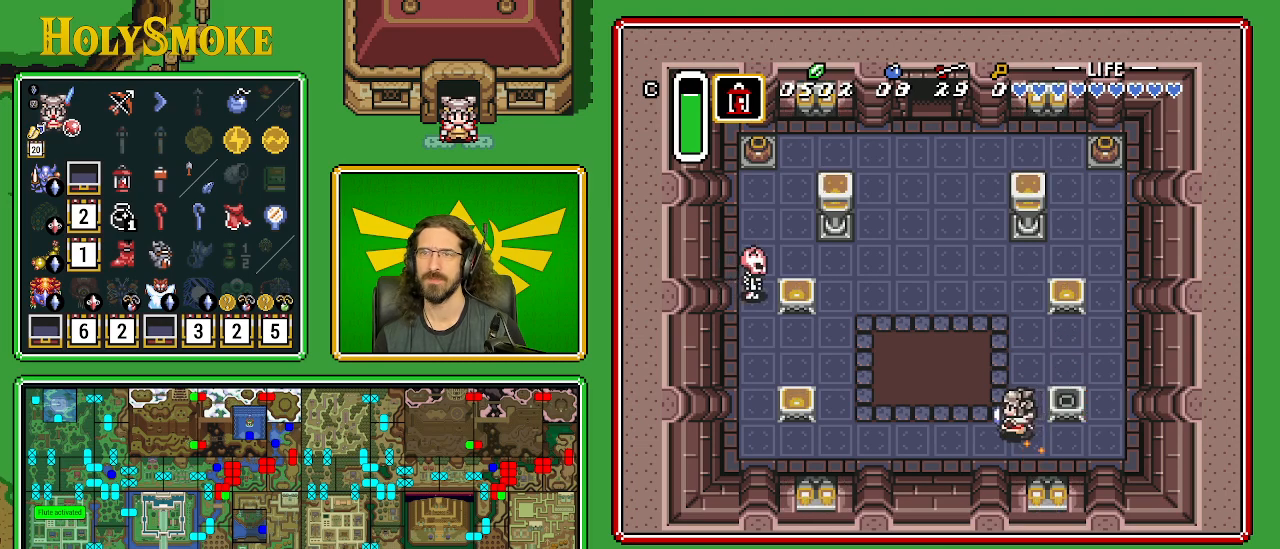
{"buttons": ["Y"], "events": [[167, "DPAD_UP", "down"], [200, "DPAD_LEFT", "up"], [233, "DPAD_UP", "up"], [250, "DPAD_RIGHT", "down"], [383, "Y", "down"], [450, "DPAD_RIGHT", "up"]]}
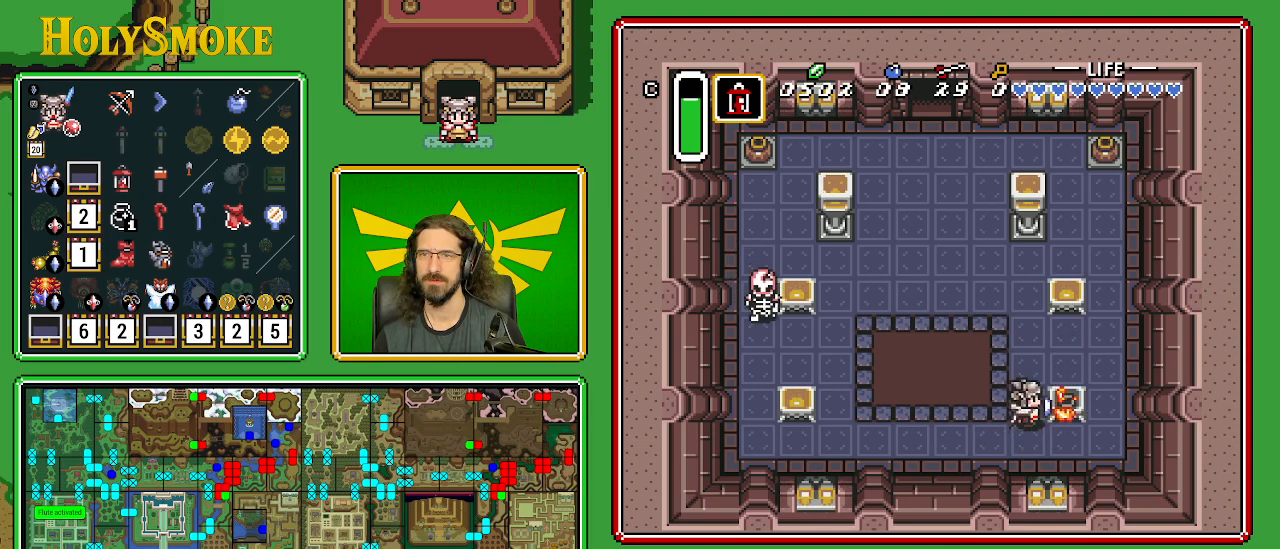
{"buttons": ["DPAD_RIGHT"], "events": [[50, "Y", "up"], [100, "DPAD_LEFT", "down"], [417, "DPAD_LEFT", "up"], [417, "DPAD_UP", "down"], [433, "DPAD_RIGHT", "down"], [433, "DPAD_UP", "up"]]}
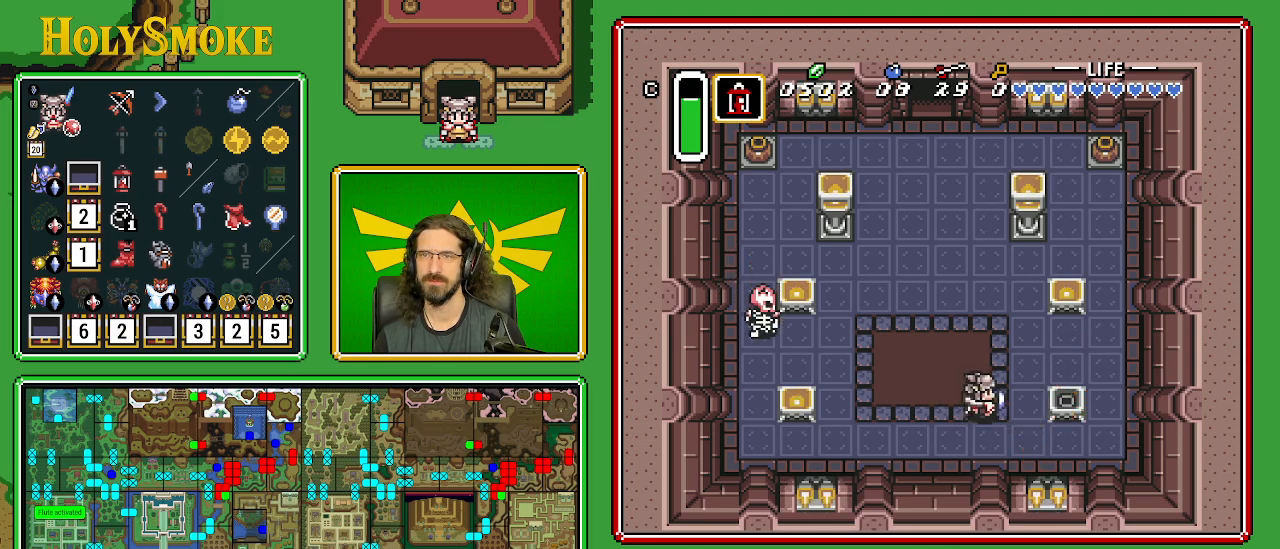
{"buttons": ["DPAD_LEFT"], "events": [[33, "DPAD_UP", "down"], [133, "DPAD_UP", "up"], [283, "Y", "down"], [333, "DPAD_RIGHT", "up"], [433, "Y", "up"], [450, "DPAD_LEFT", "down"]]}
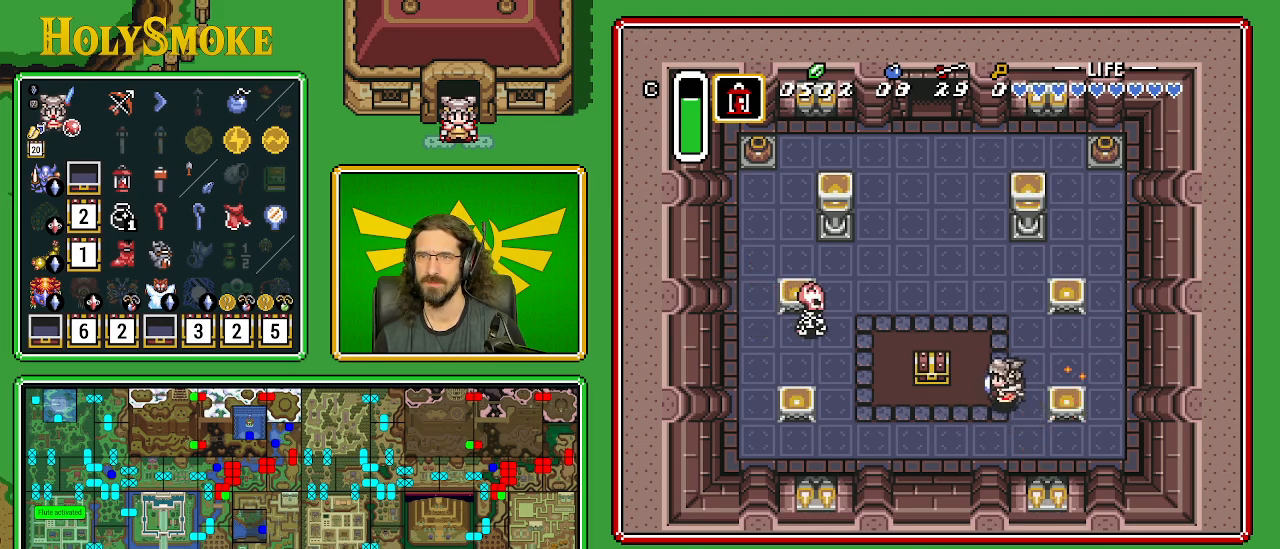
{"buttons": ["A", "DPAD_UP"], "events": [[167, "DPAD_DOWN", "down"], [267, "DPAD_DOWN", "up"], [367, "DPAD_UP", "down"], [417, "DPAD_LEFT", "up"], [483, "A", "down"]]}
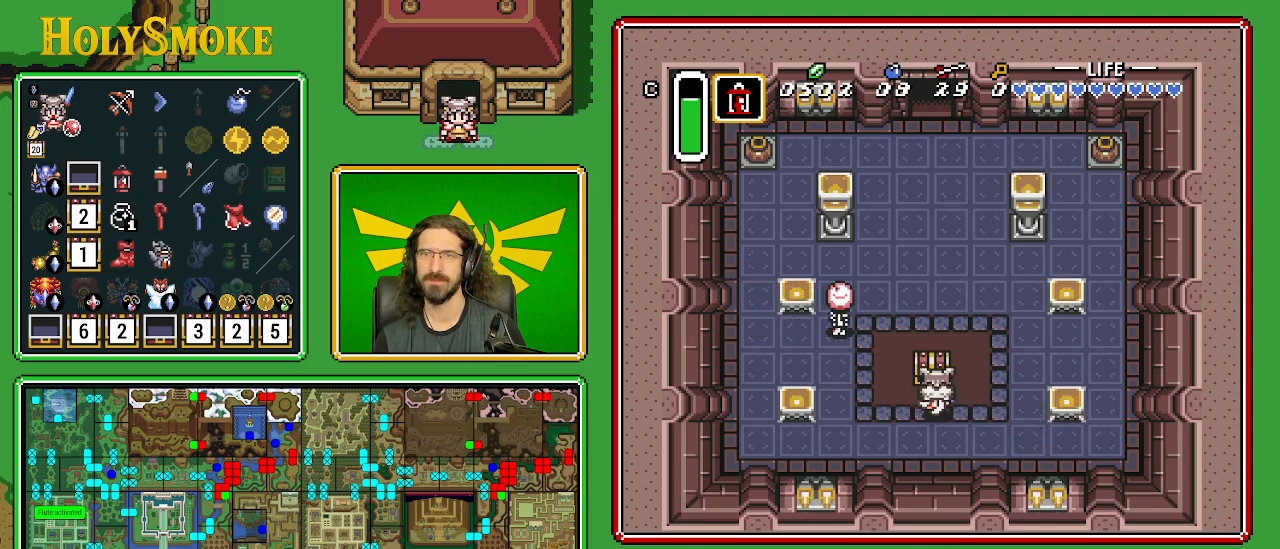
{"buttons": [], "events": [[133, "DPAD_UP", "up"], [267, "A", "up"]]}
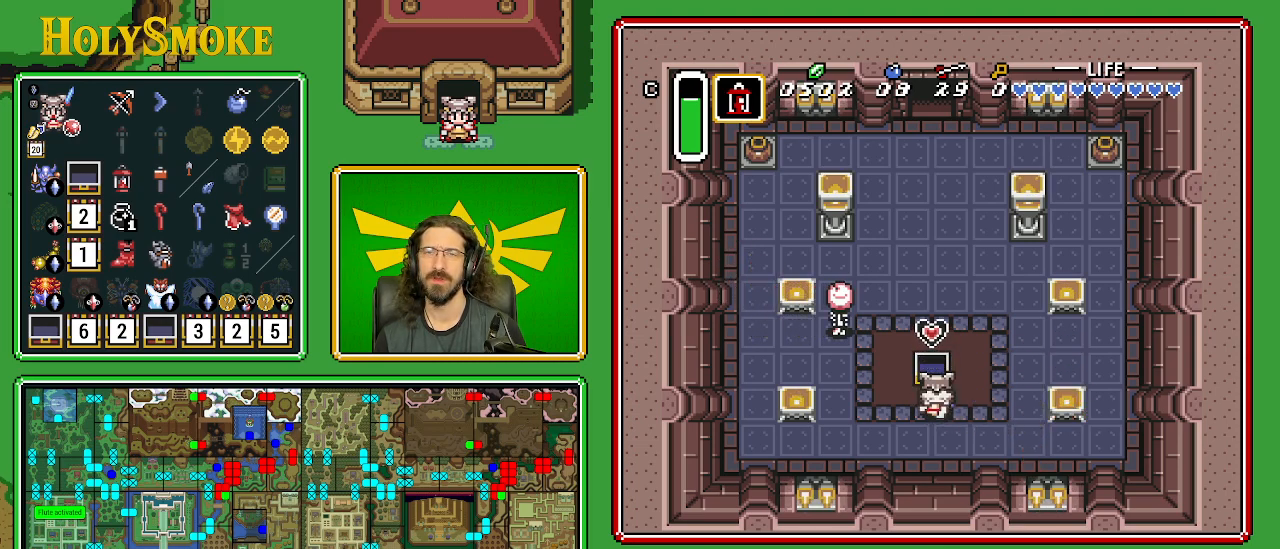
{"buttons": [], "events": []}
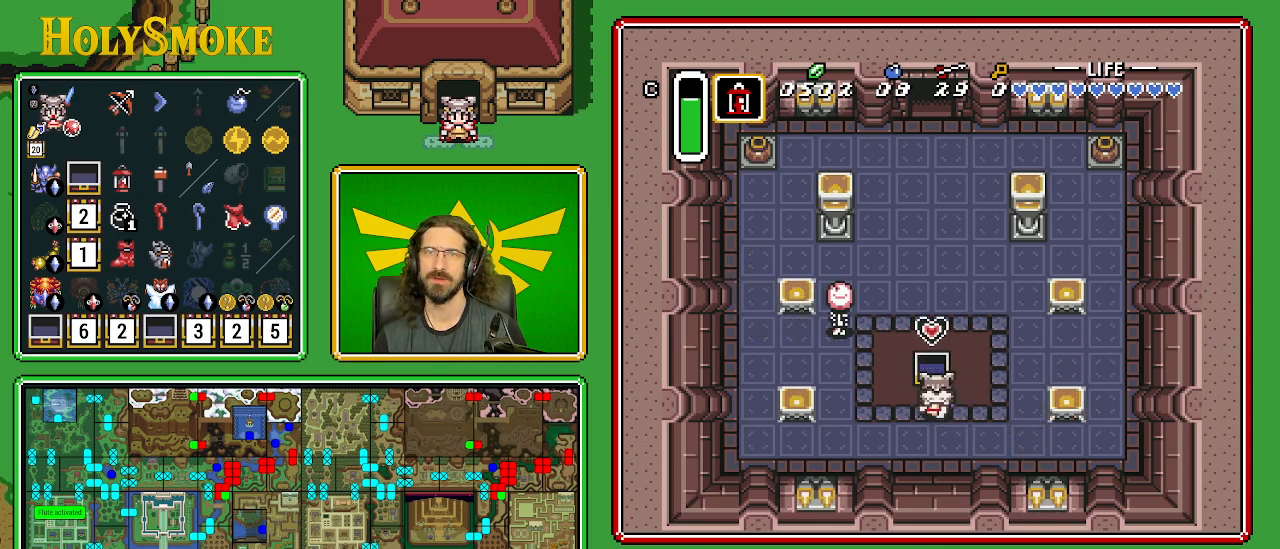
{"buttons": [], "events": []}
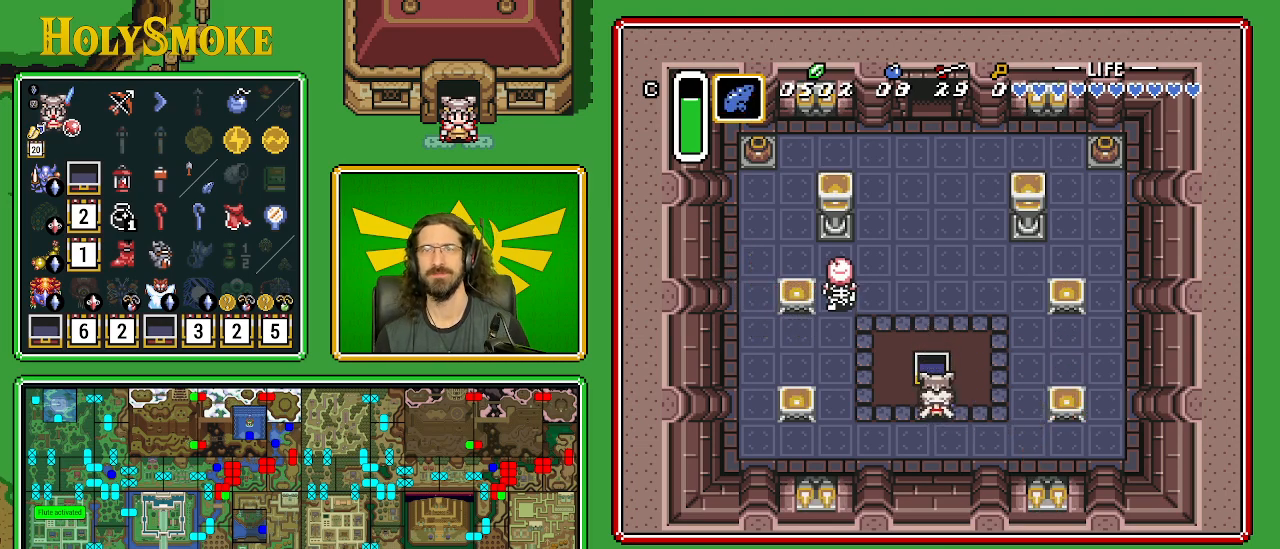
{"buttons": [], "events": []}
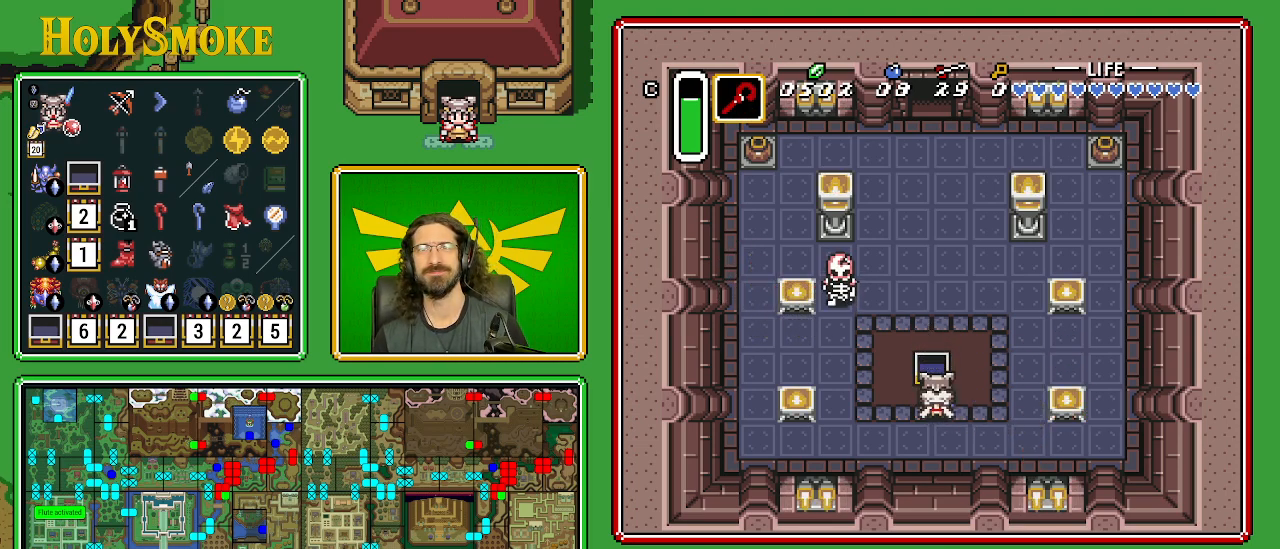
{"buttons": [], "events": []}
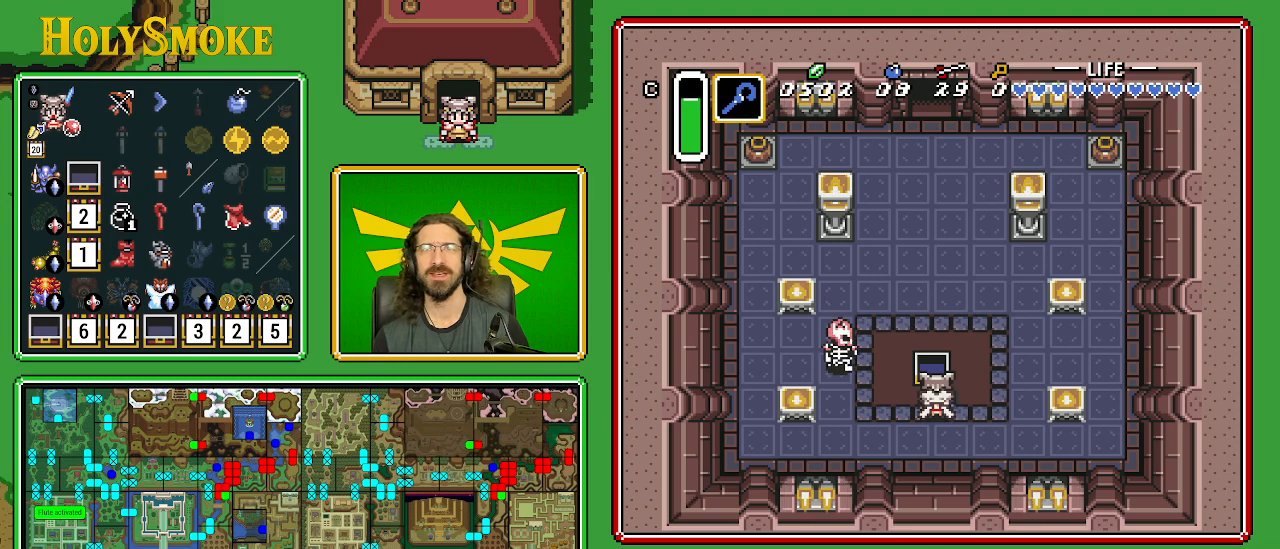
{"buttons": [], "events": []}
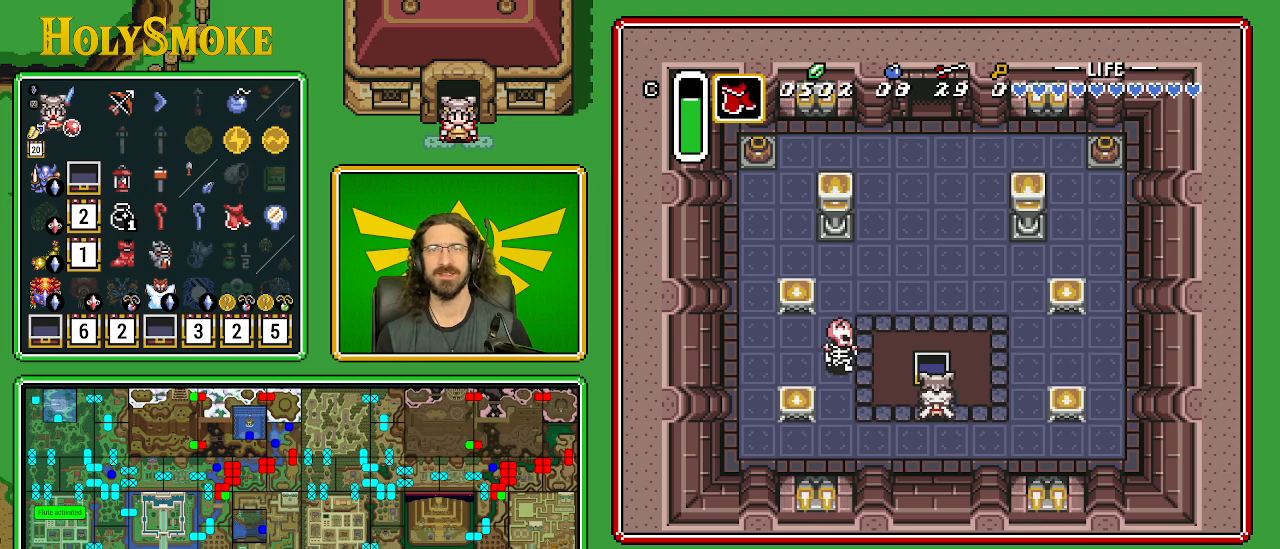
{"buttons": [], "events": [[200, "DPAD_RIGHT", "down"], [400, "DPAD_RIGHT", "up"]]}
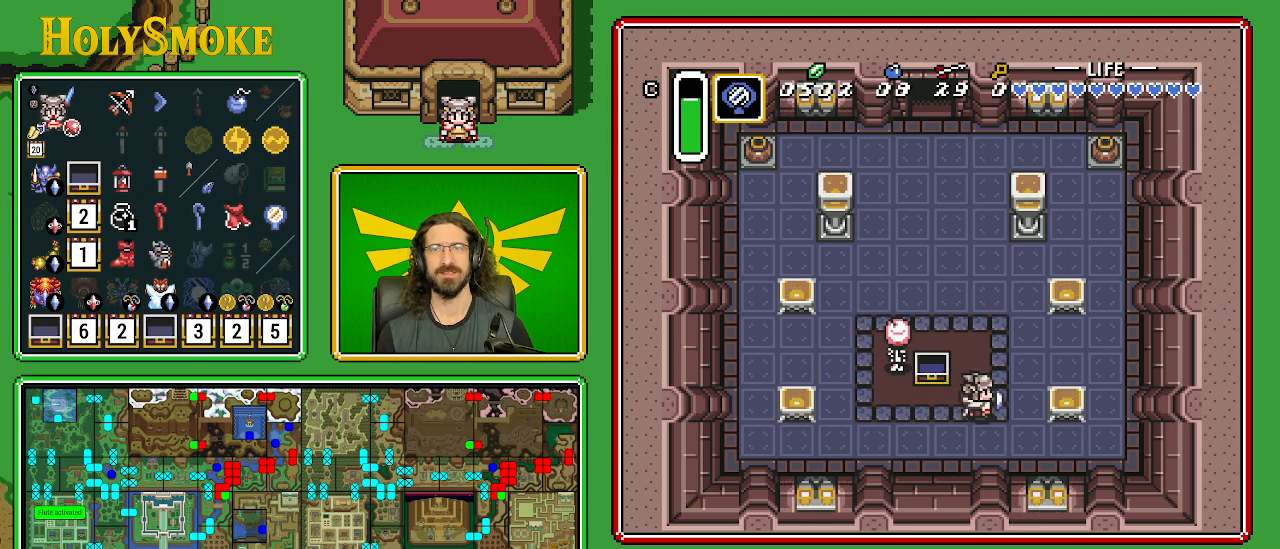
{"buttons": [], "events": [[300, "Y", "down"], [467, "Y", "up"]]}
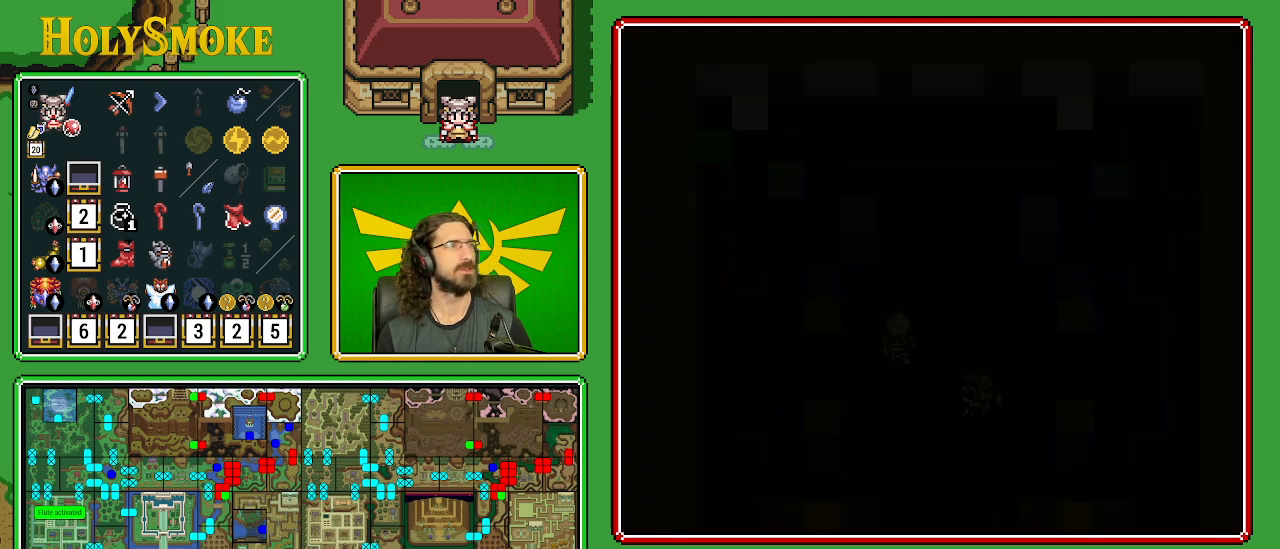
{"buttons": [], "events": []}
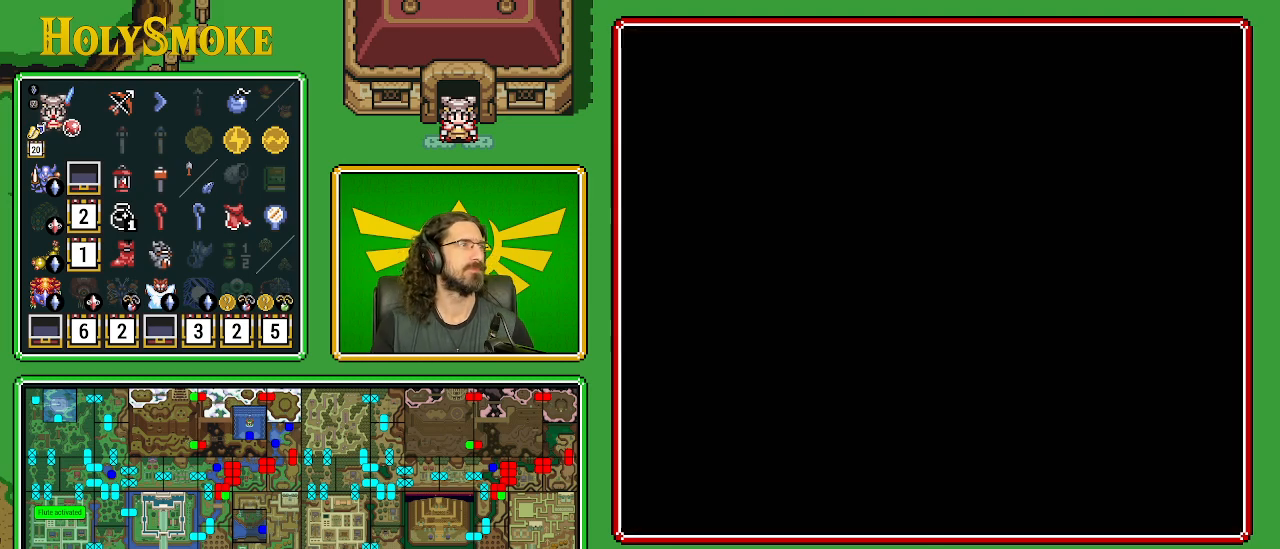
{"buttons": [], "events": []}
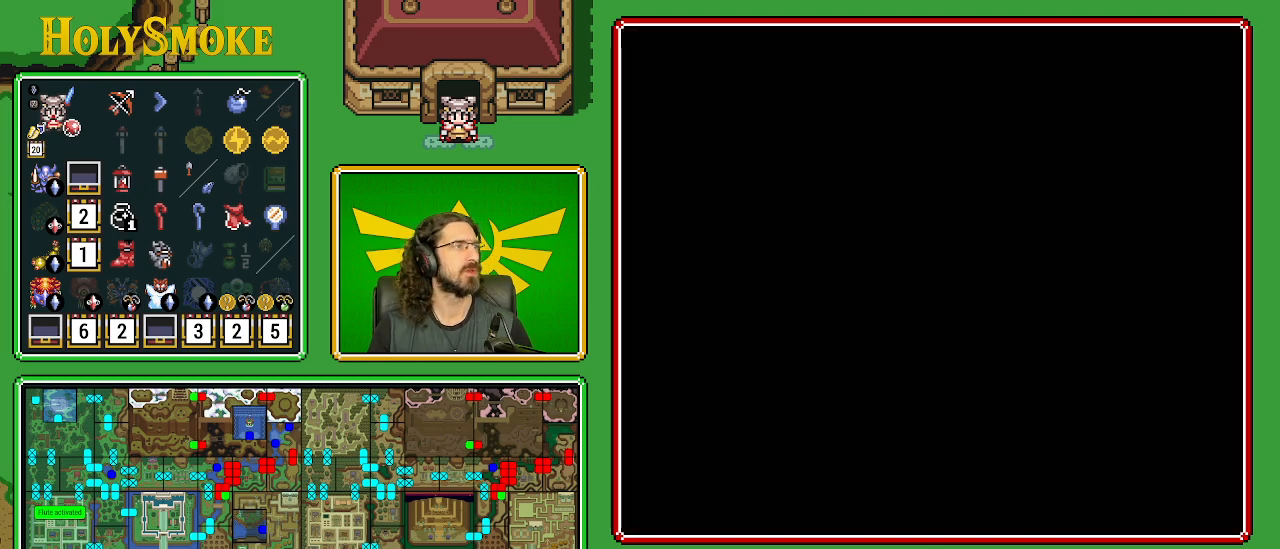
{"buttons": [], "events": []}
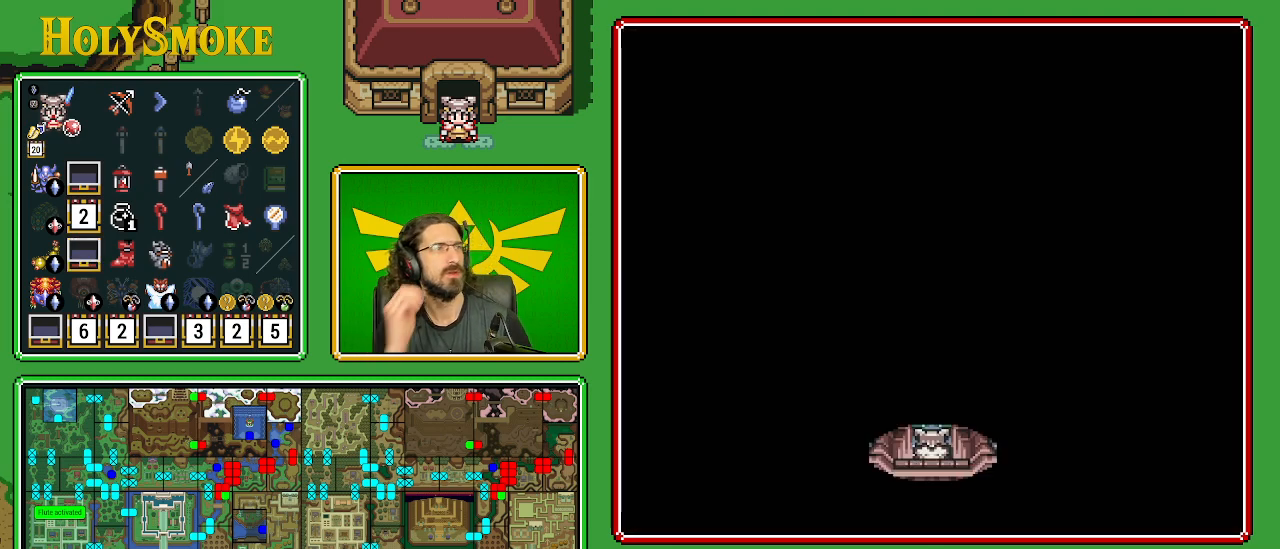
{"buttons": [], "events": []}
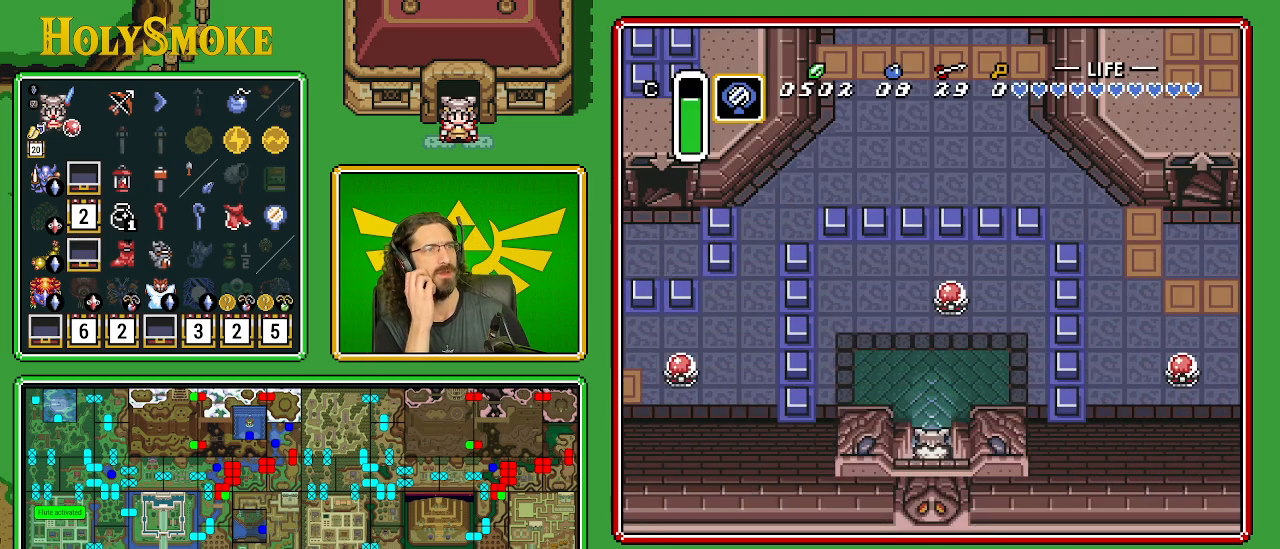
{"buttons": ["DPAD_DOWN"], "events": [[67, "DPAD_DOWN", "down"]]}
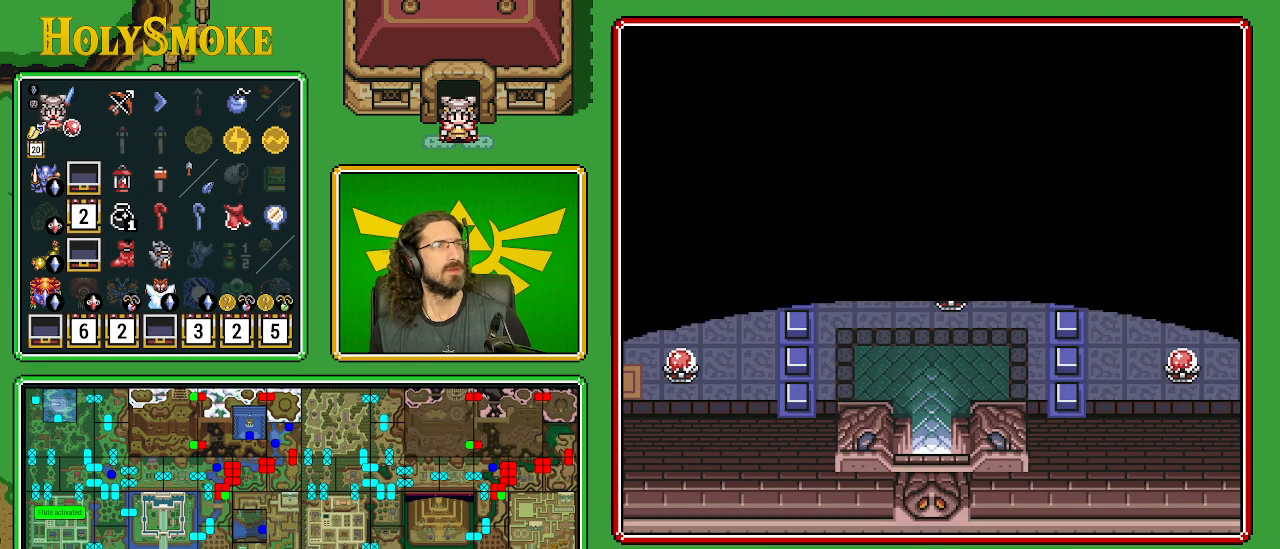
{"buttons": [], "events": [[483, "DPAD_DOWN", "up"]]}
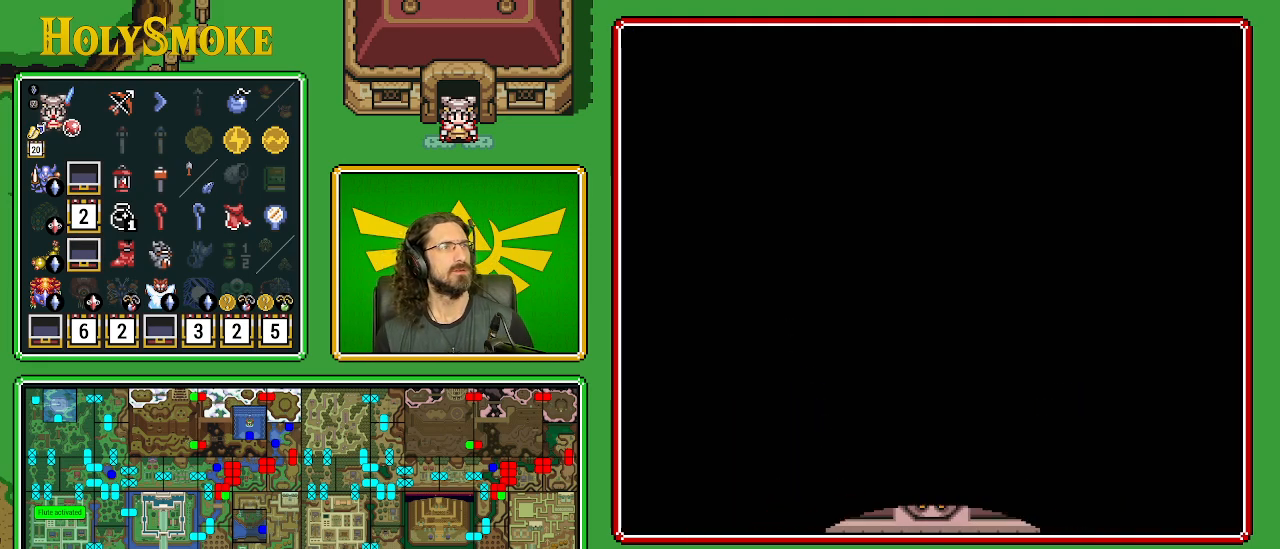
{"buttons": [], "events": []}
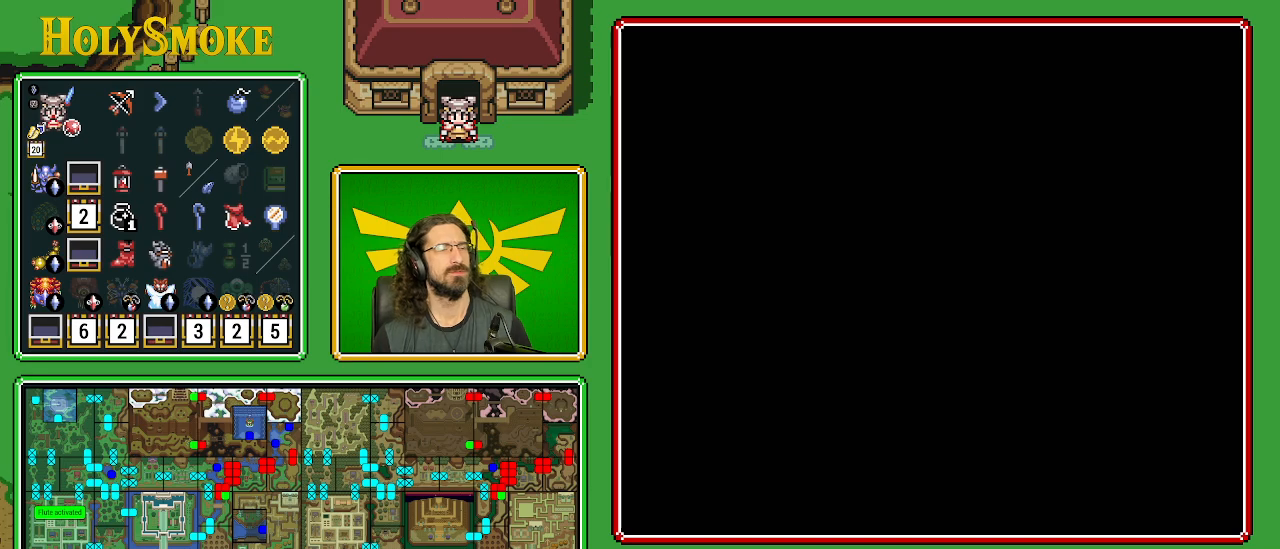
{"buttons": [], "events": []}
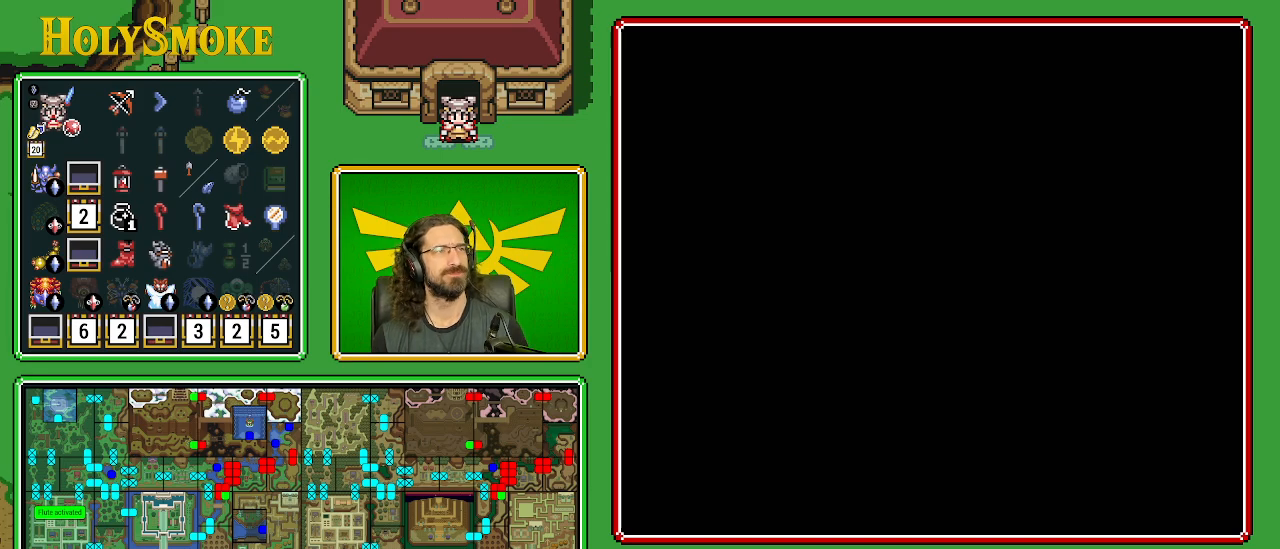
{"buttons": [], "events": []}